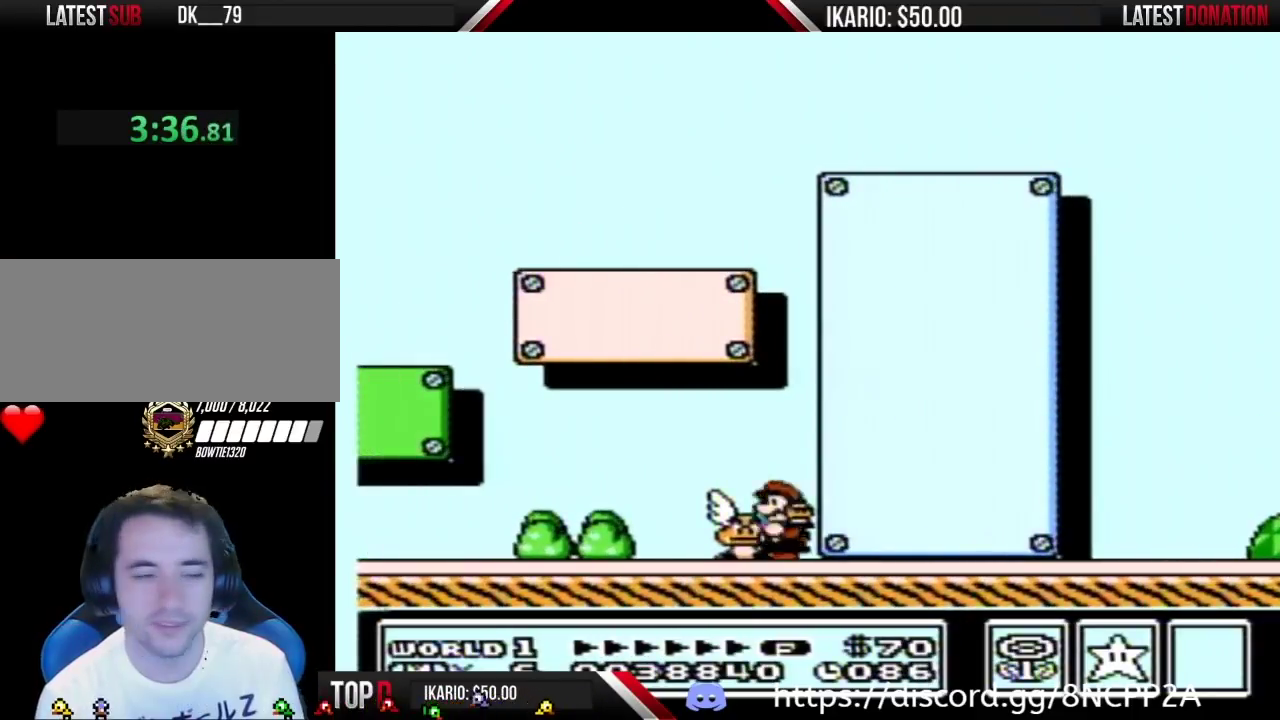
Gameplay with a controller (Nintendo layout); each line is a JSON object with the inputs held at the frame after it. "events" lists button and stick changes between this image and that frame as [ms after this image, input, new state], when the widget could be followed in between. Not read: L3 R3.
{"buttons": [], "events": [[150, "DPAD_LEFT", "up"], [350, "B", "up"]]}
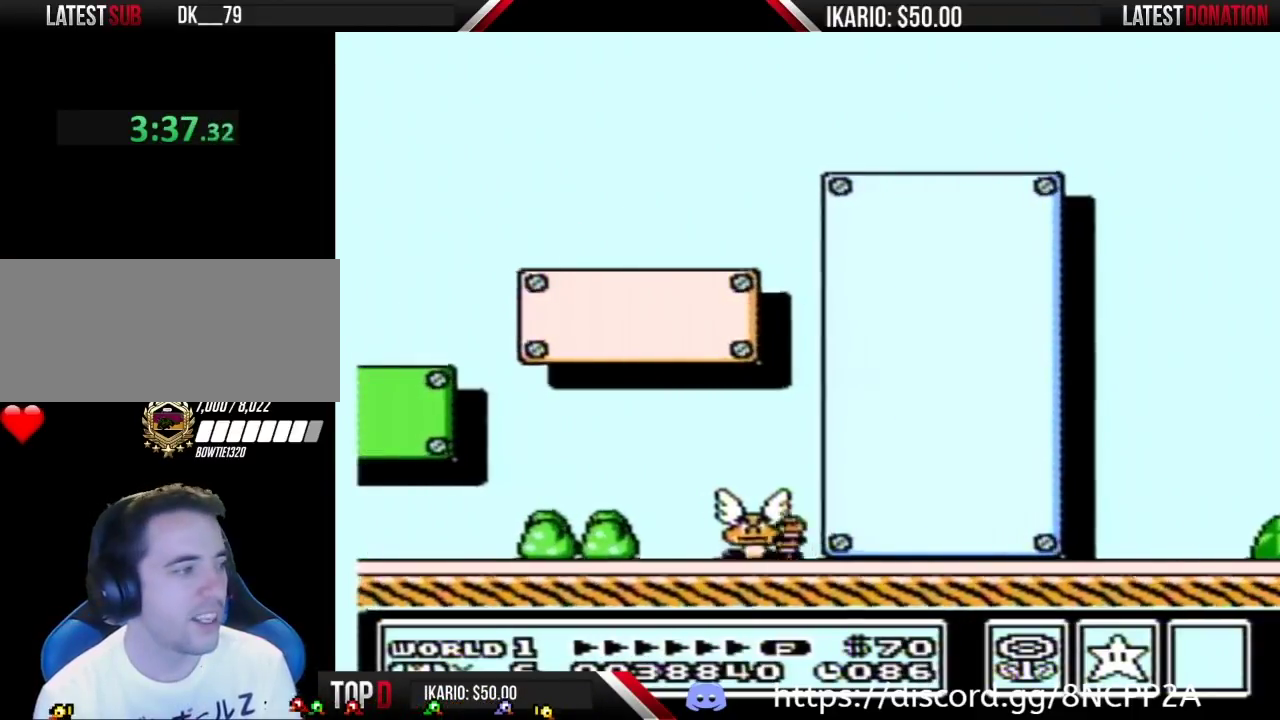
{"buttons": ["DPAD_RIGHT"], "events": [[117, "DPAD_RIGHT", "down"], [283, "DPAD_RIGHT", "up"], [433, "DPAD_RIGHT", "down"]]}
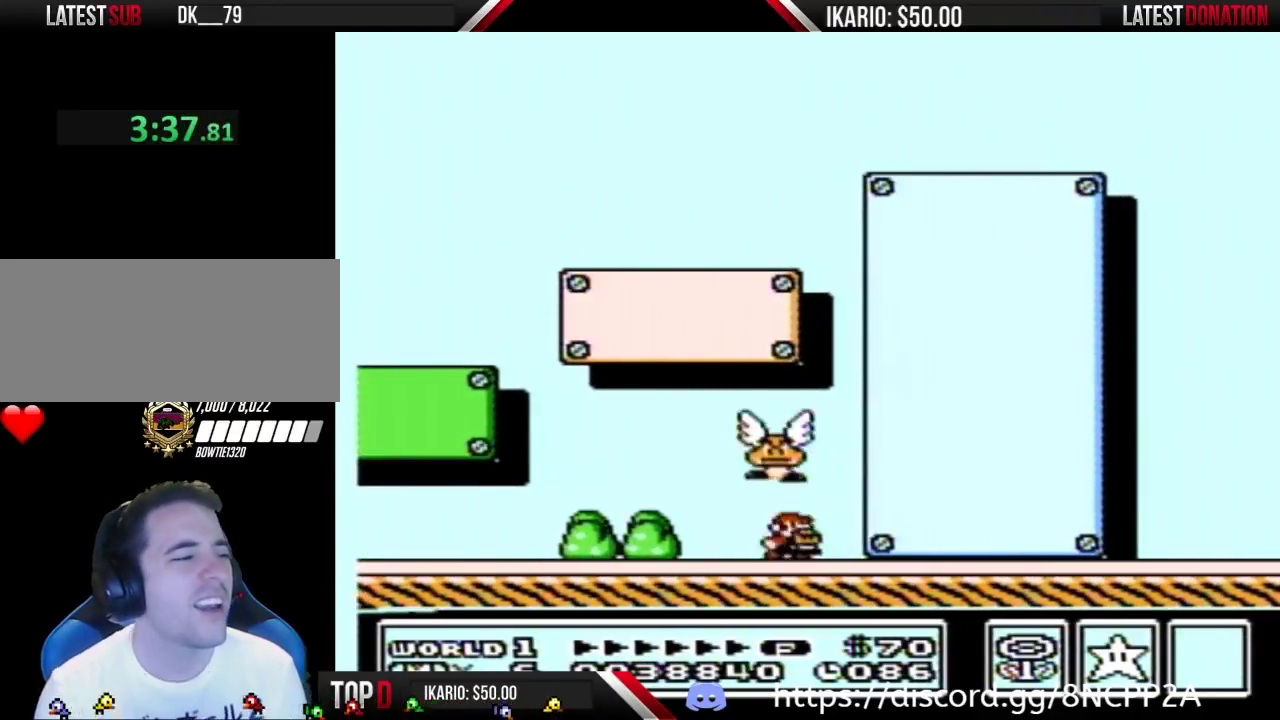
{"buttons": ["DPAD_LEFT"], "events": [[133, "DPAD_RIGHT", "up"], [283, "DPAD_LEFT", "down"]]}
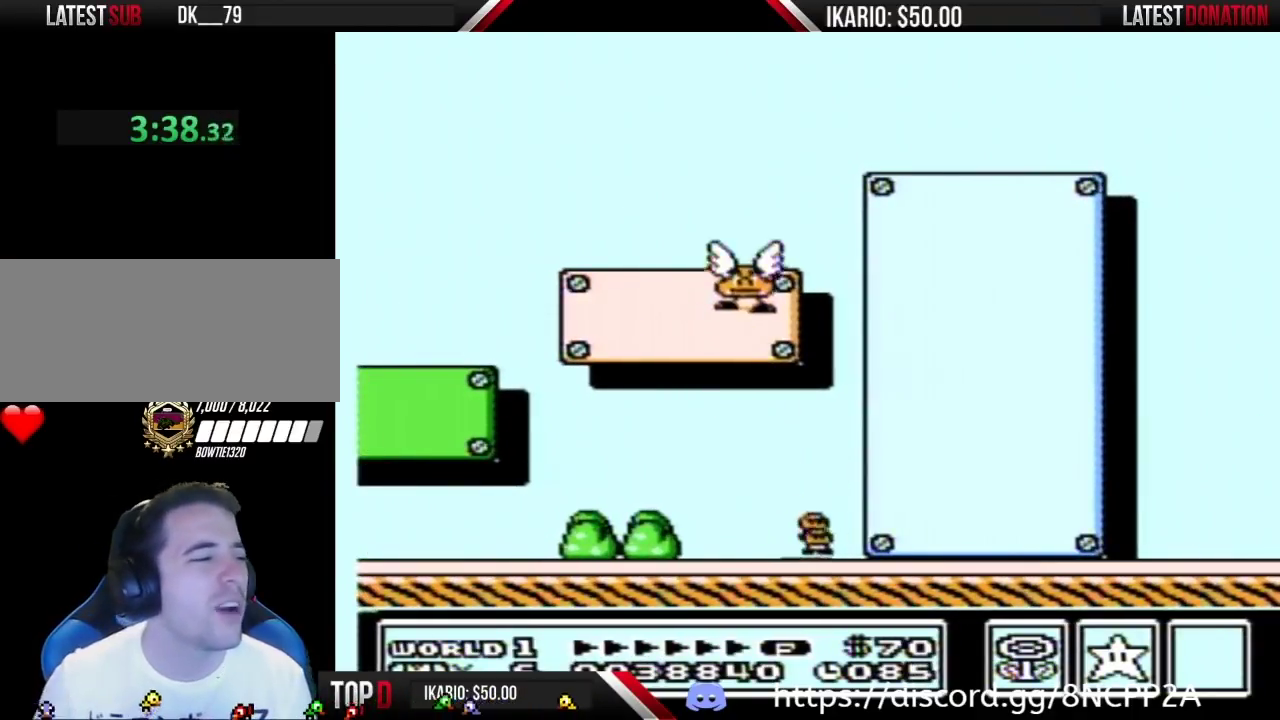
{"buttons": ["DPAD_LEFT"], "events": []}
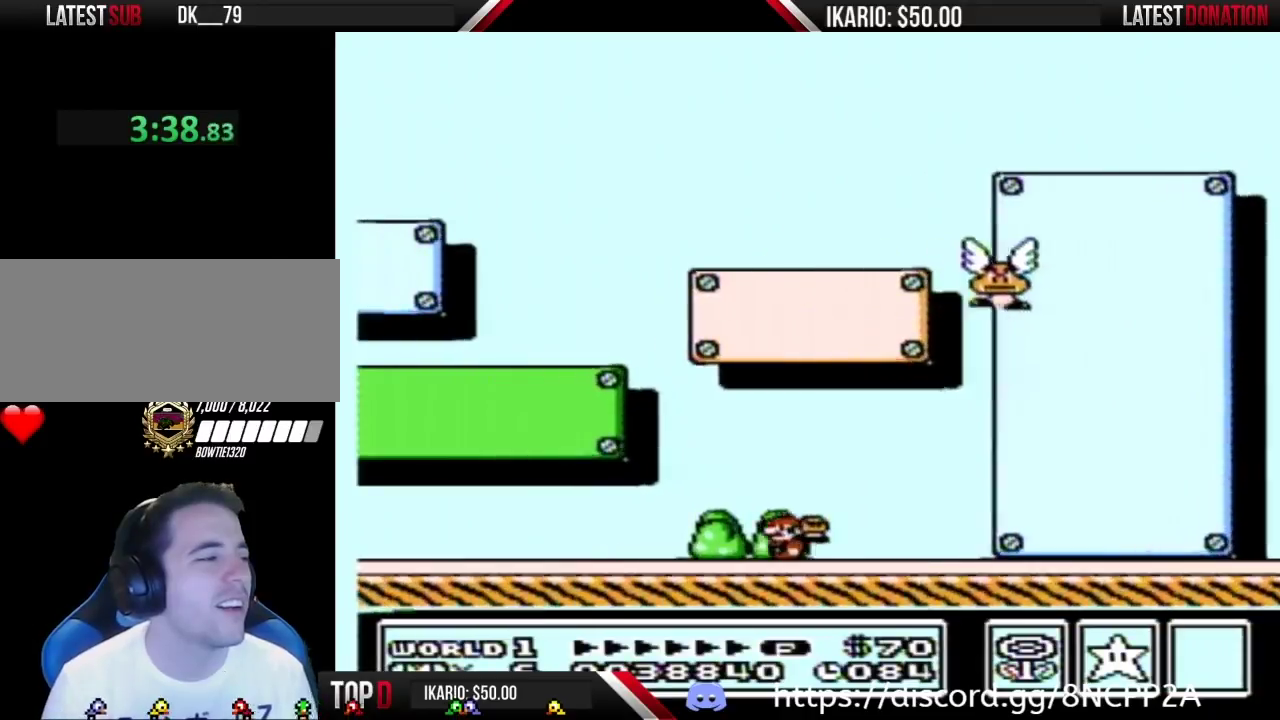
{"buttons": ["DPAD_LEFT"], "events": [[117, "DPAD_LEFT", "up"], [317, "DPAD_LEFT", "down"]]}
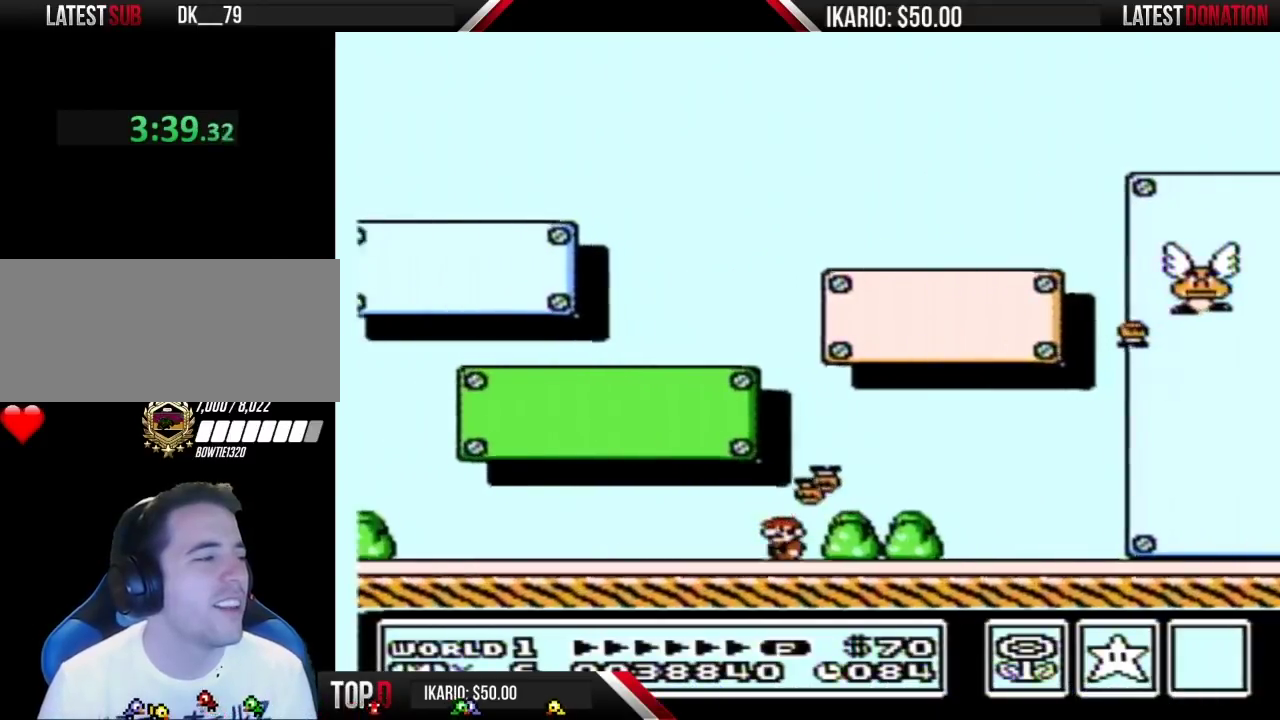
{"buttons": ["B", "DPAD_LEFT"], "events": [[133, "DPAD_LEFT", "up"], [150, "DPAD_RIGHT", "down"], [217, "DPAD_LEFT", "down"], [217, "DPAD_RIGHT", "up"], [467, "B", "down"]]}
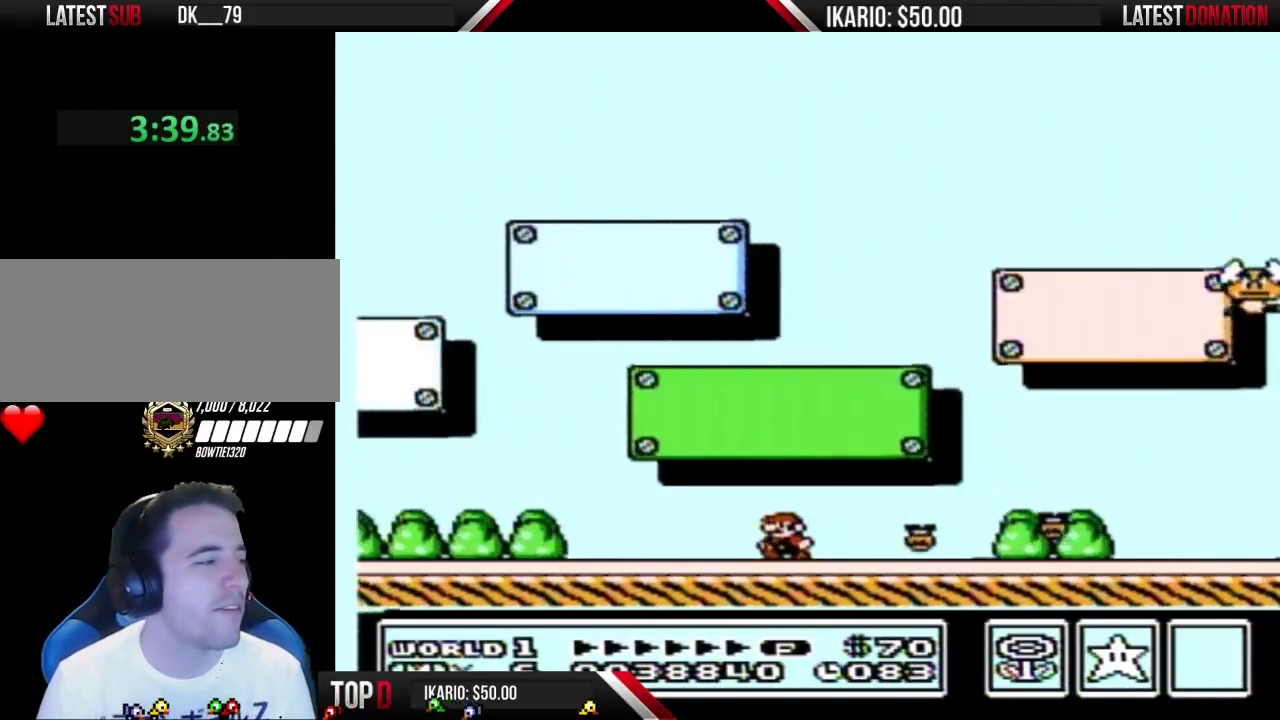
{"buttons": ["B", "DPAD_LEFT"], "events": []}
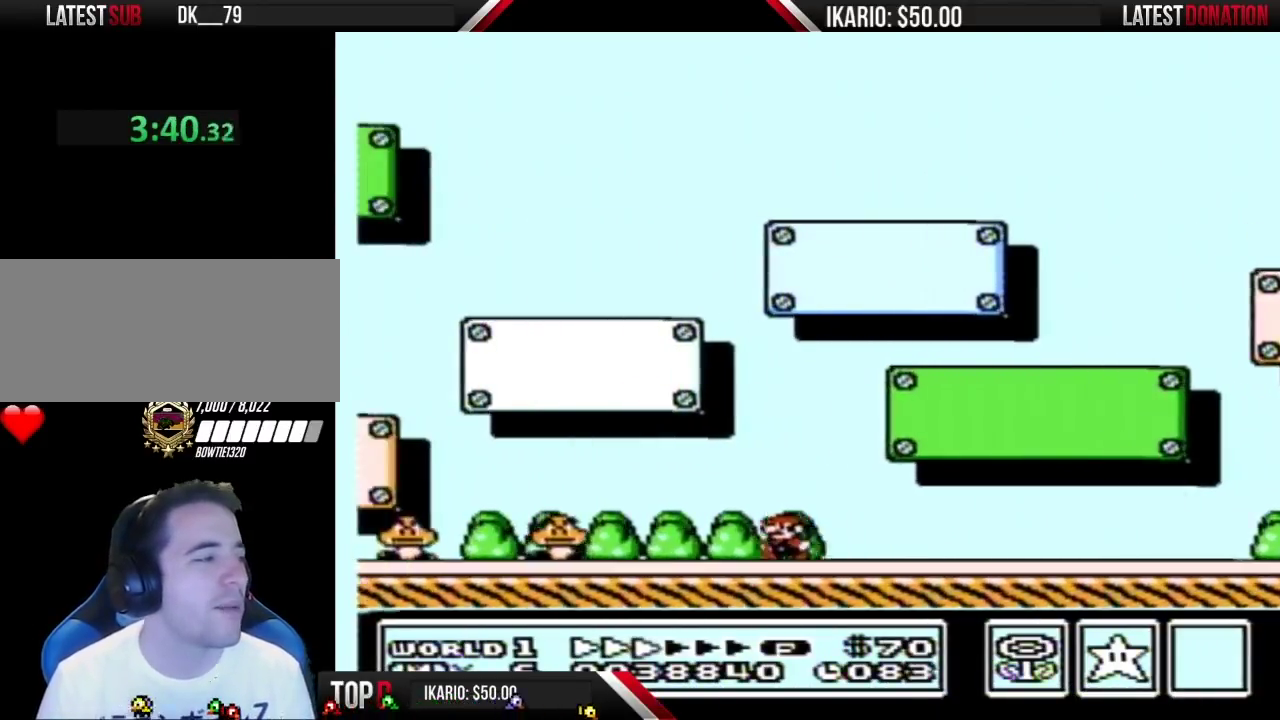
{"buttons": [], "events": [[367, "DPAD_LEFT", "up"], [433, "B", "up"]]}
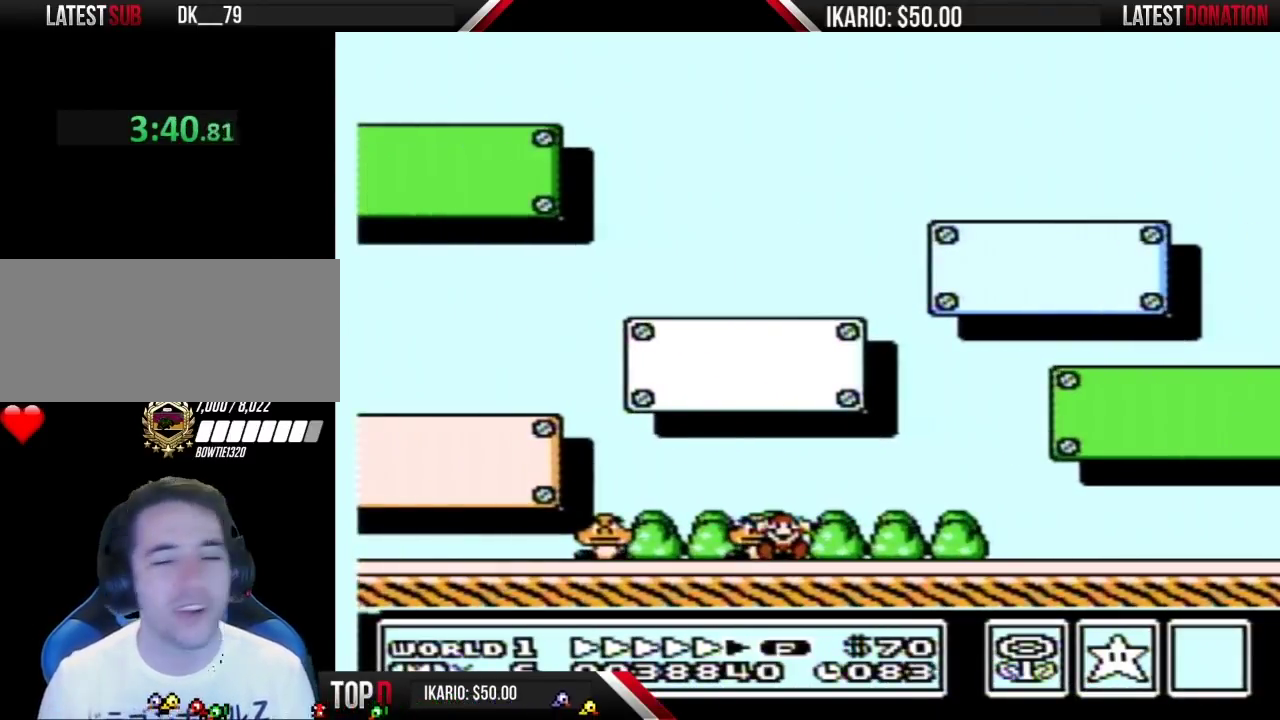
{"buttons": [], "events": []}
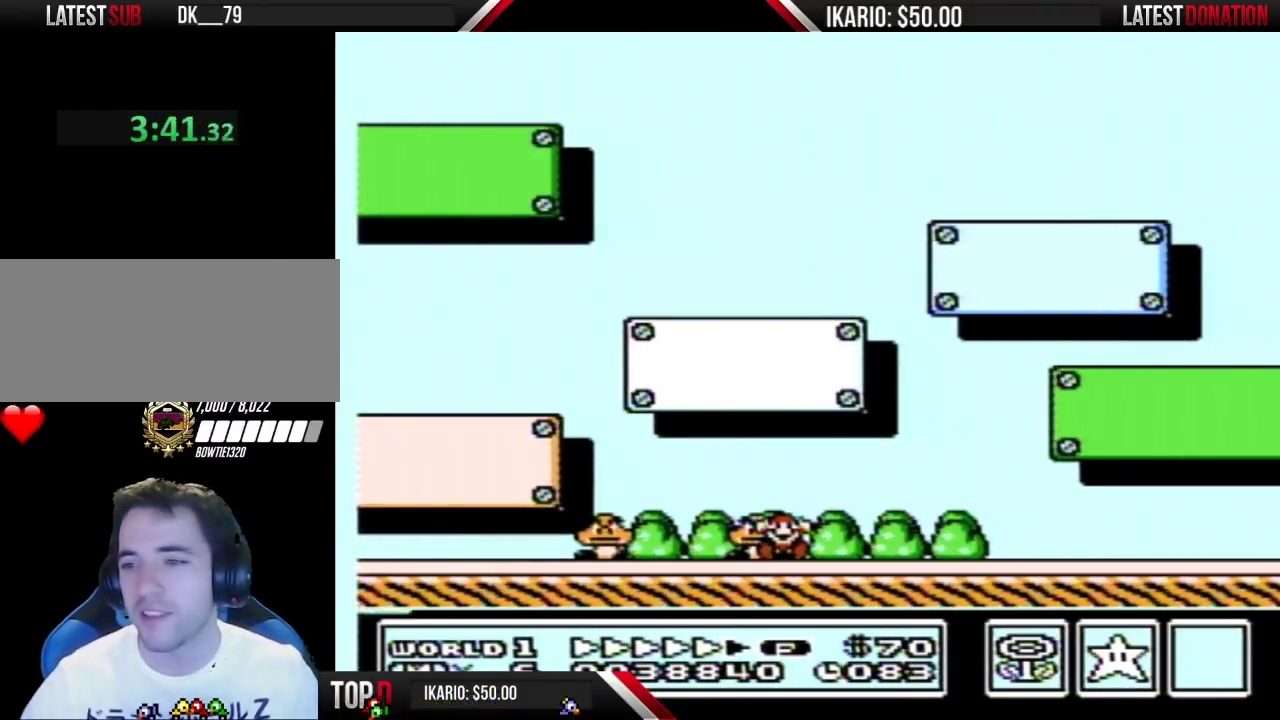
{"buttons": [], "events": []}
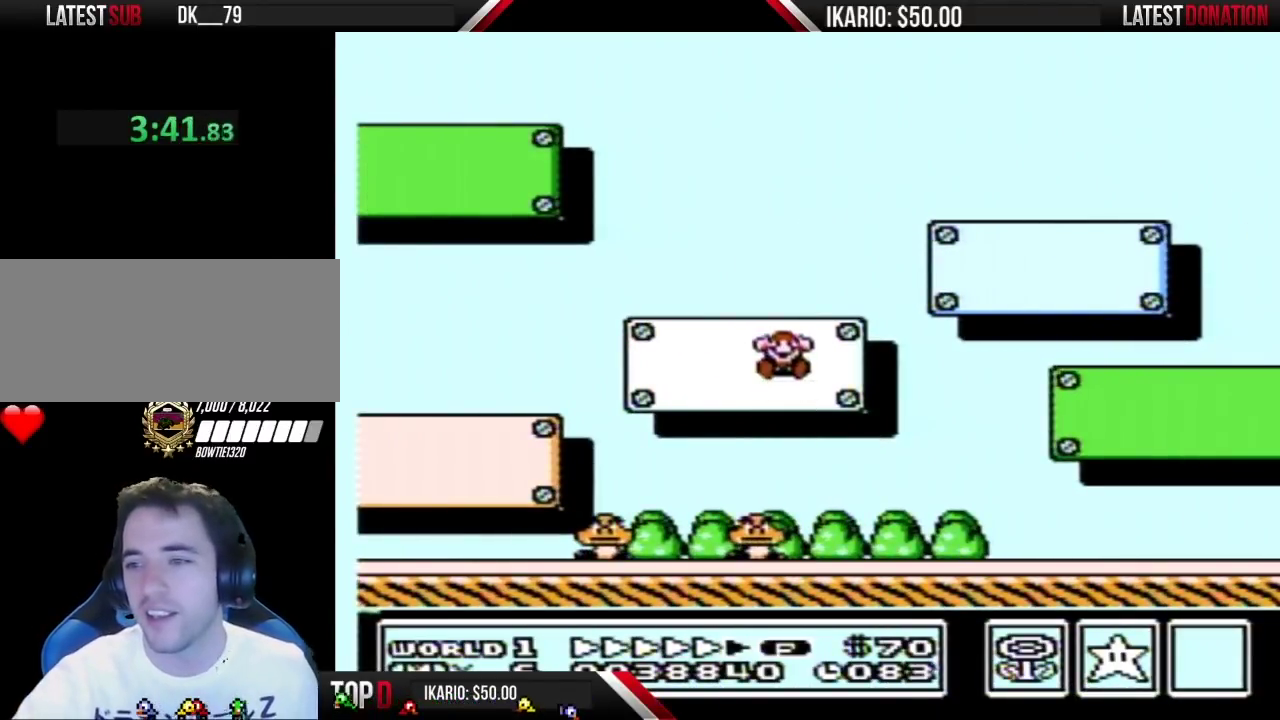
{"buttons": [], "events": []}
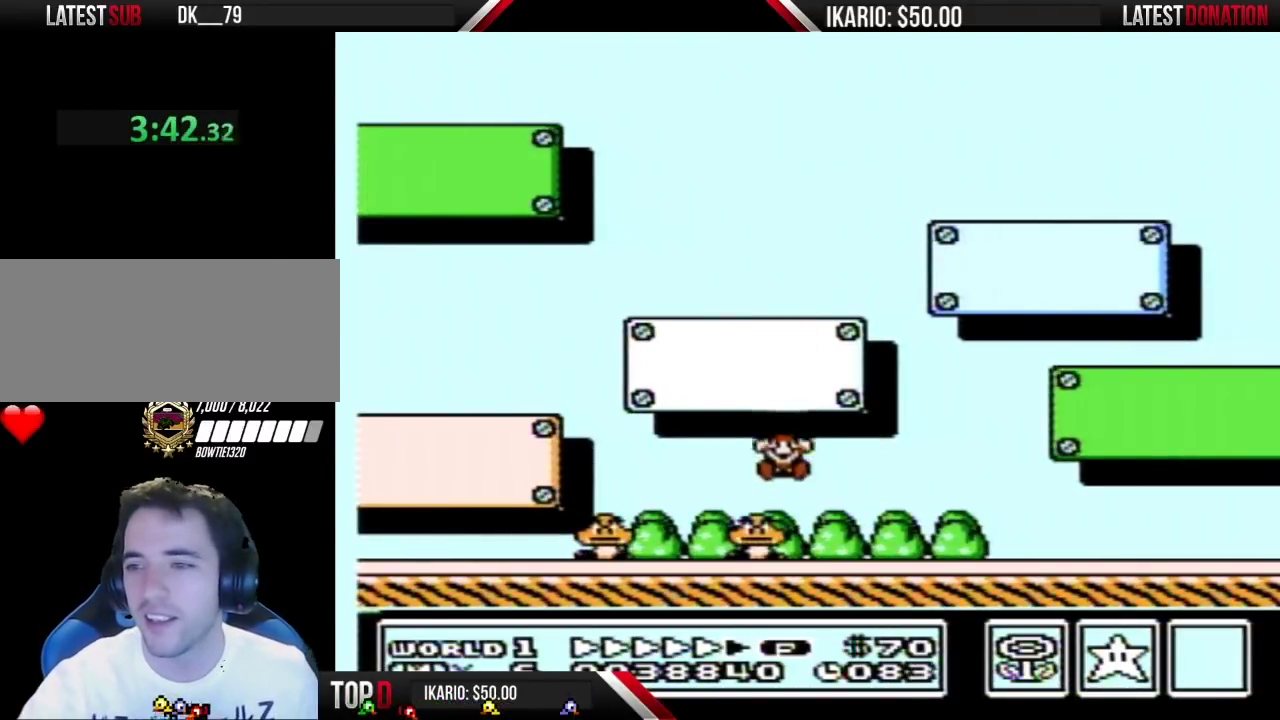
{"buttons": [], "events": []}
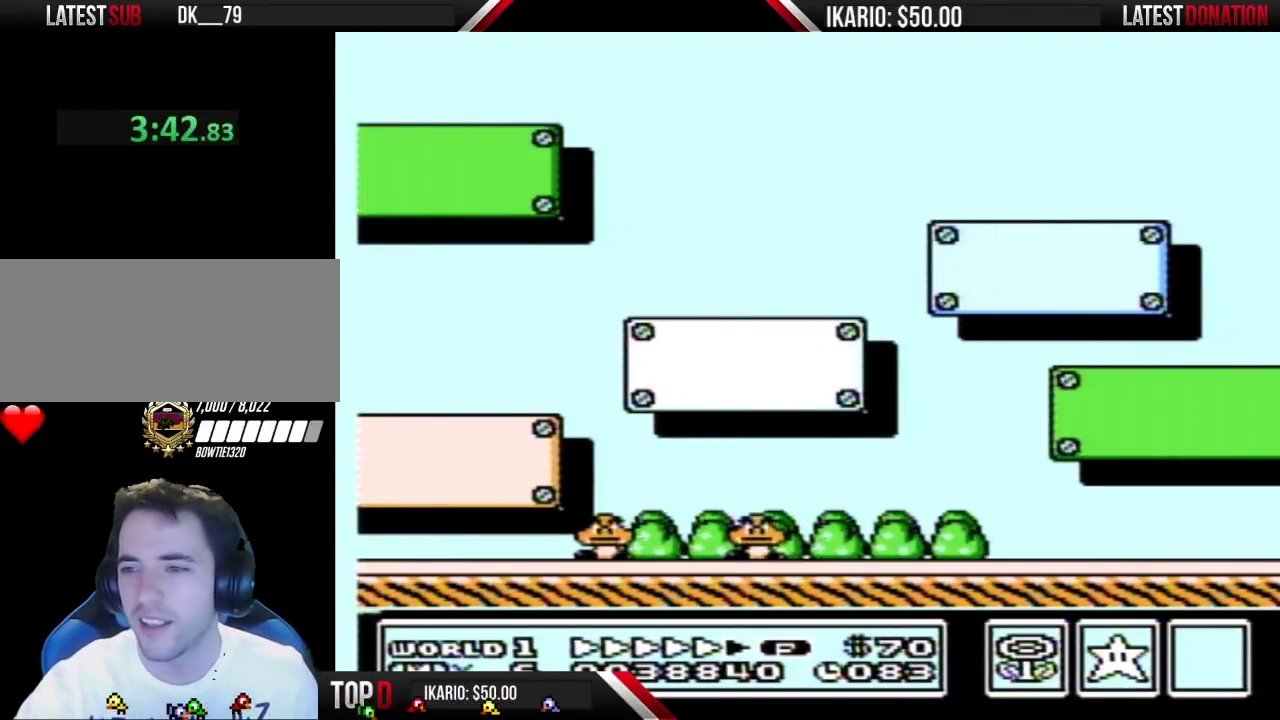
{"buttons": [], "events": []}
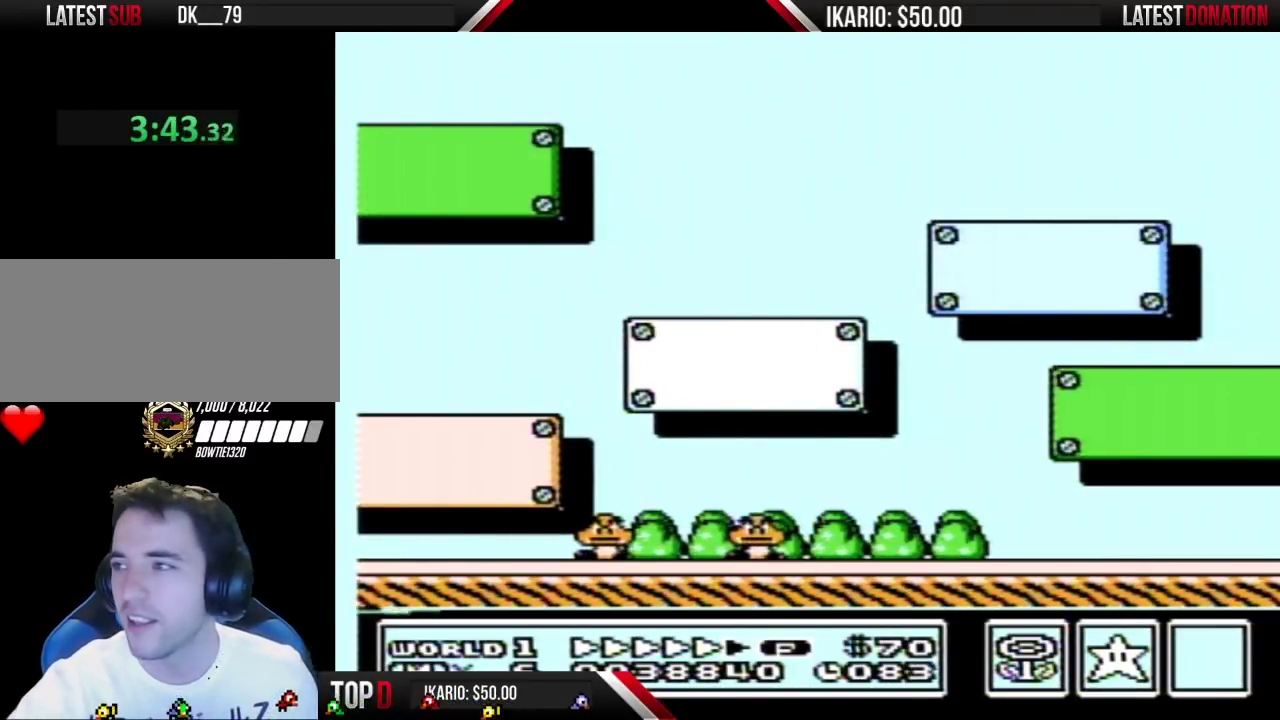
{"buttons": [], "events": []}
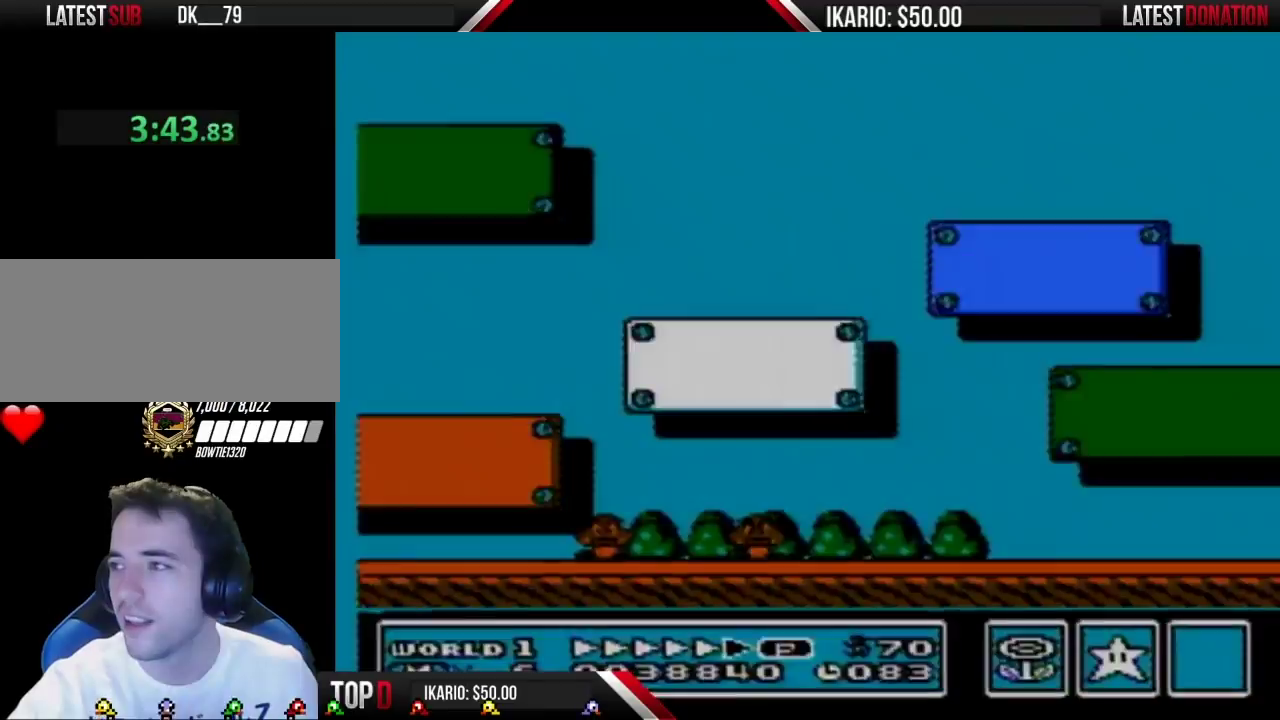
{"buttons": [], "events": []}
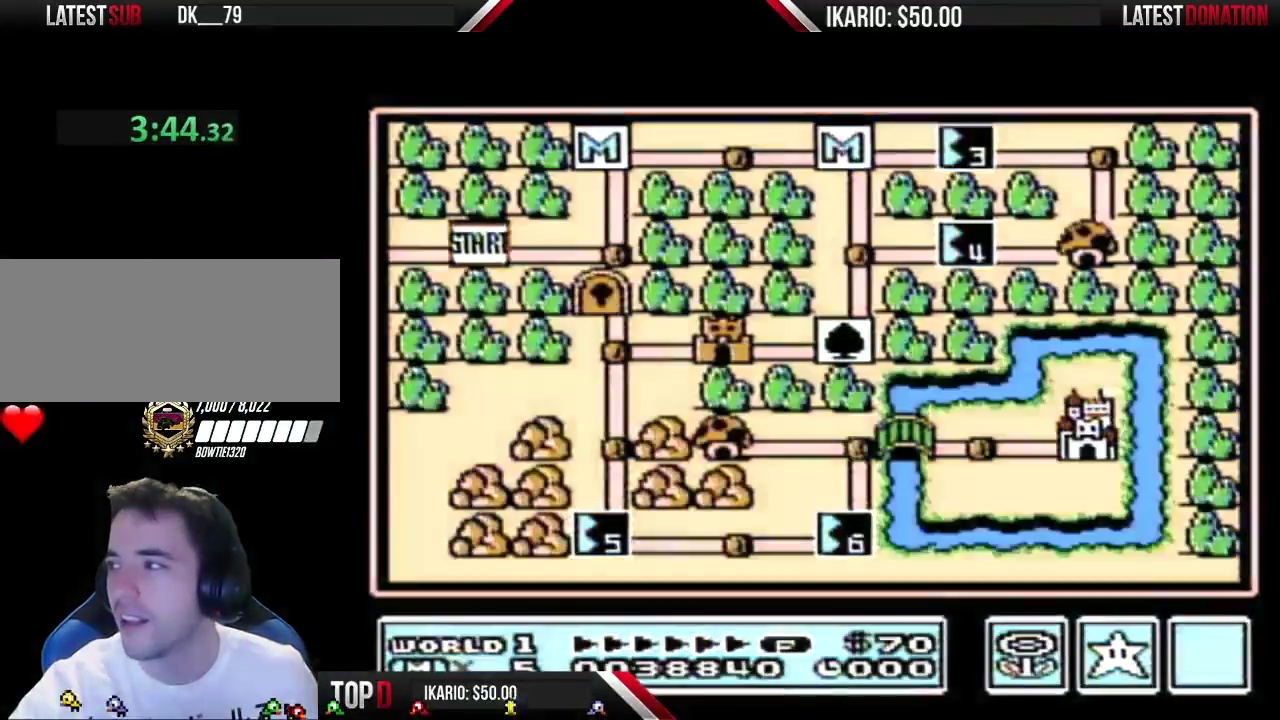
{"buttons": [], "events": []}
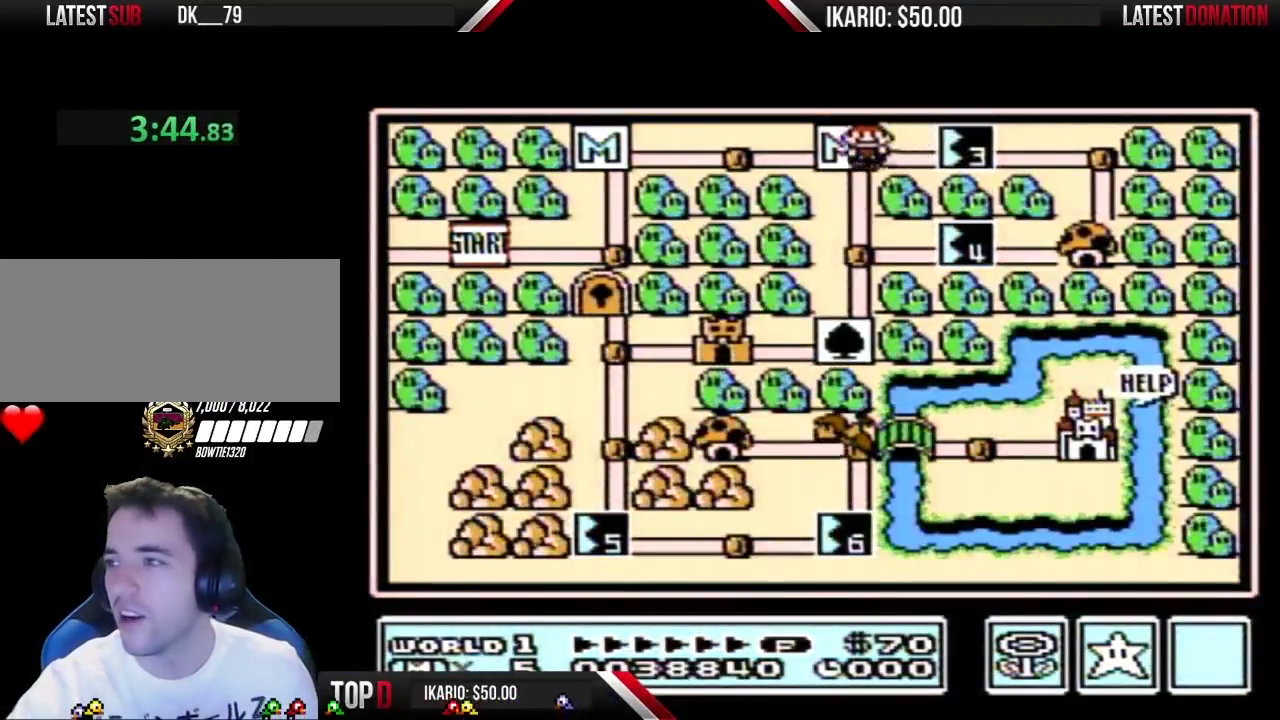
{"buttons": [], "events": []}
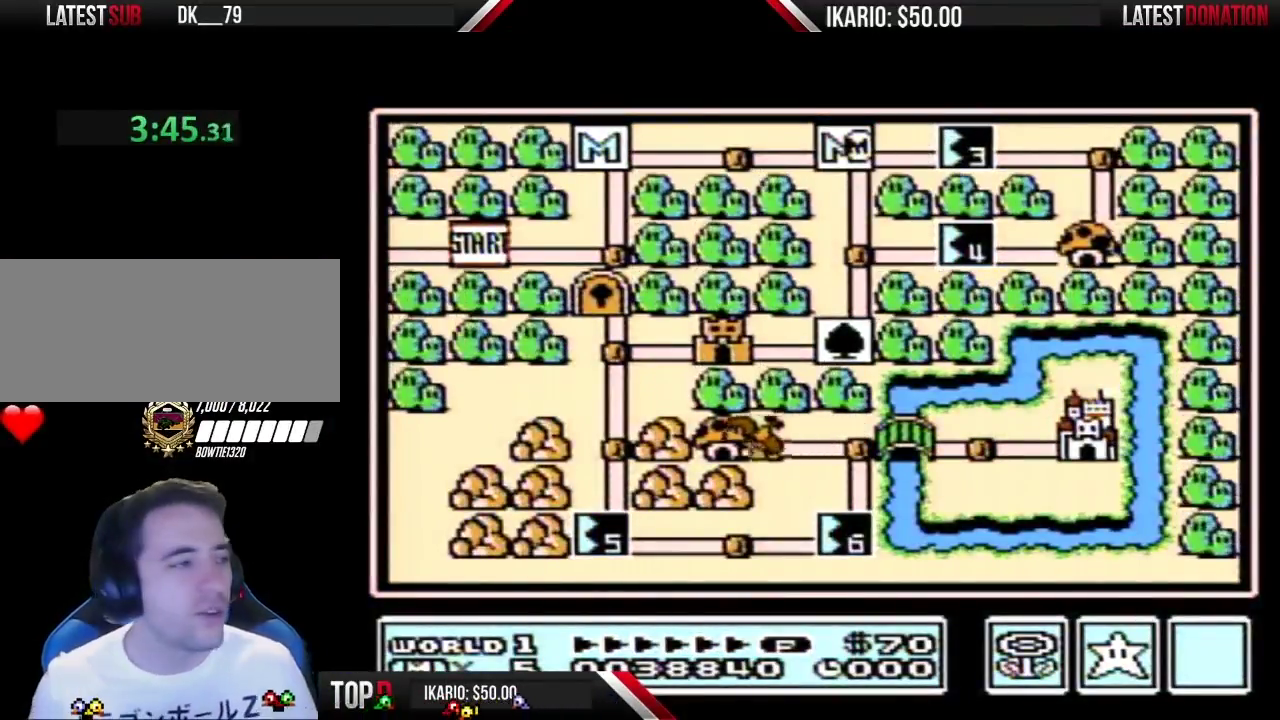
{"buttons": [], "events": []}
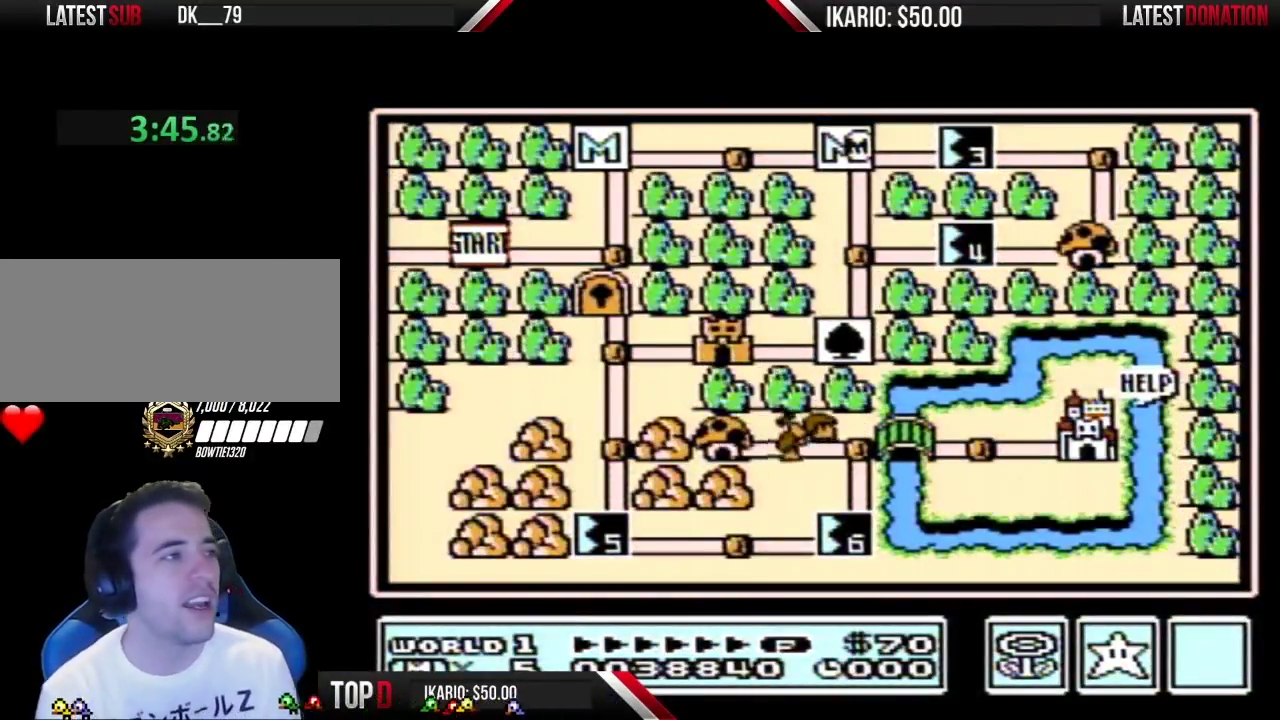
{"buttons": ["DPAD_RIGHT"], "events": [[67, "DPAD_RIGHT", "down"]]}
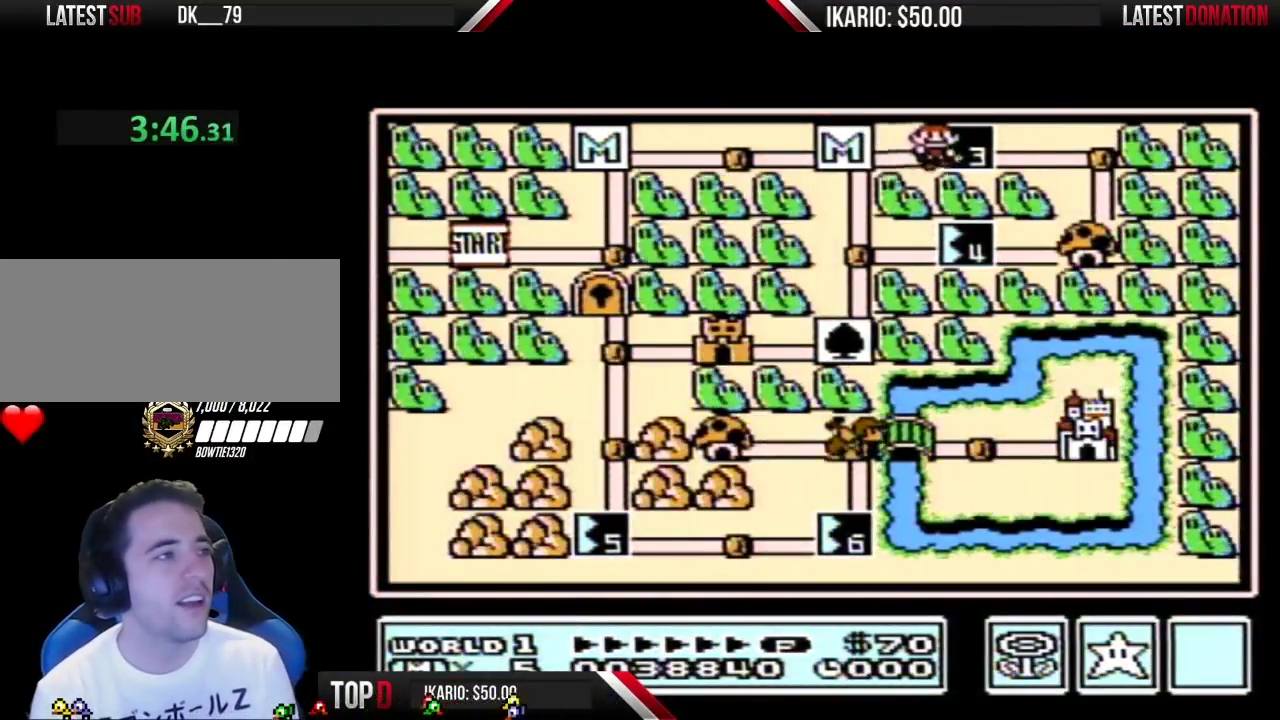
{"buttons": ["DPAD_RIGHT"], "events": []}
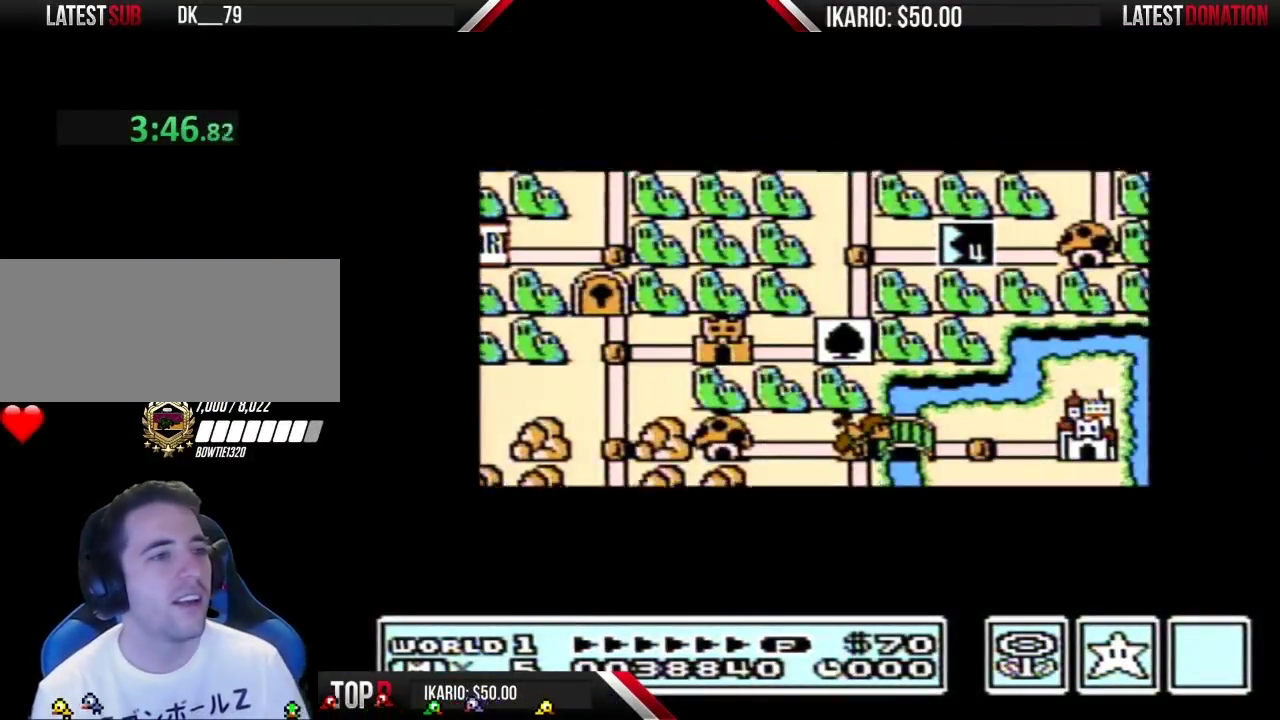
{"buttons": ["DPAD_RIGHT"], "events": []}
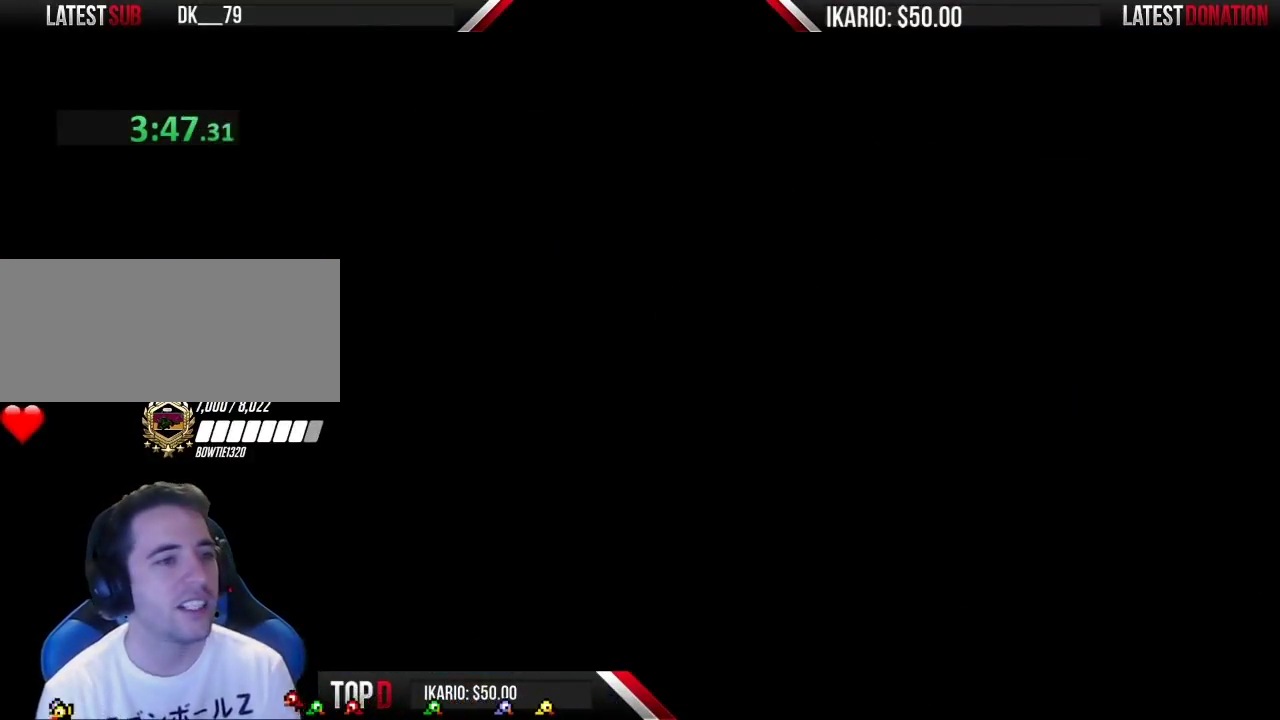
{"buttons": ["B", "DPAD_RIGHT"], "events": [[183, "DPAD_RIGHT", "up"], [250, "B", "down"], [283, "DPAD_RIGHT", "down"]]}
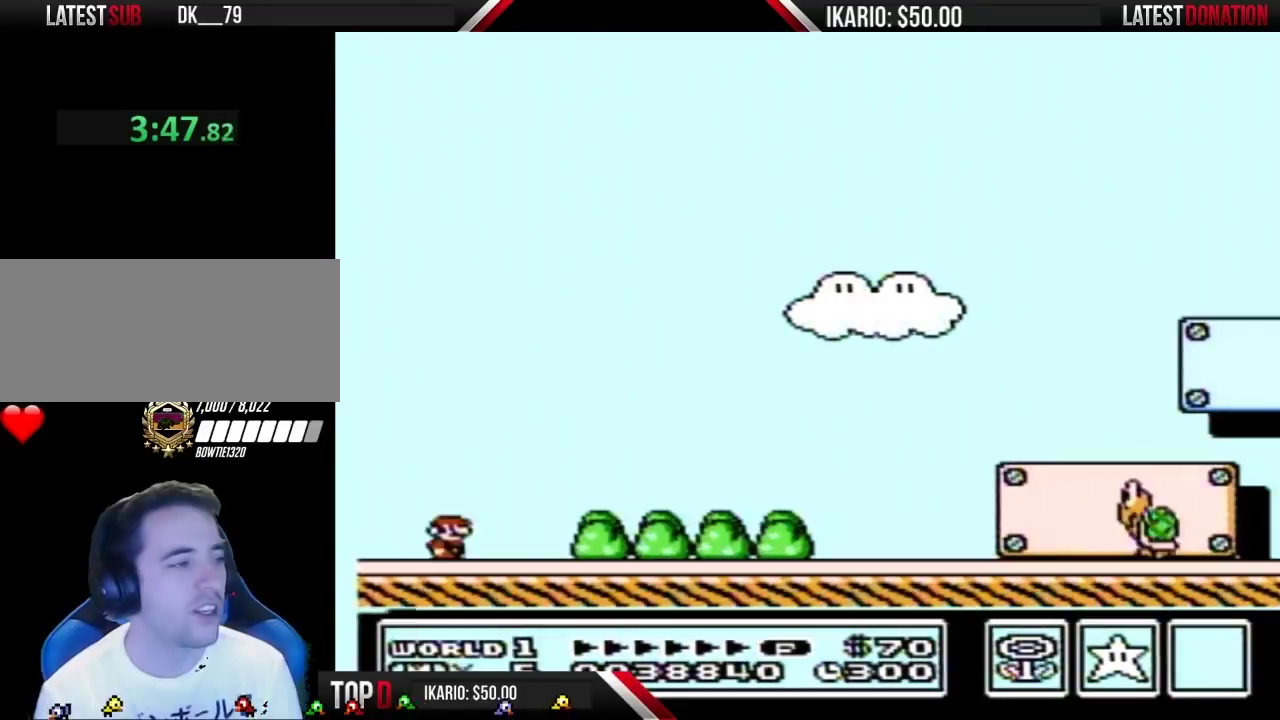
{"buttons": ["B", "DPAD_RIGHT"], "events": []}
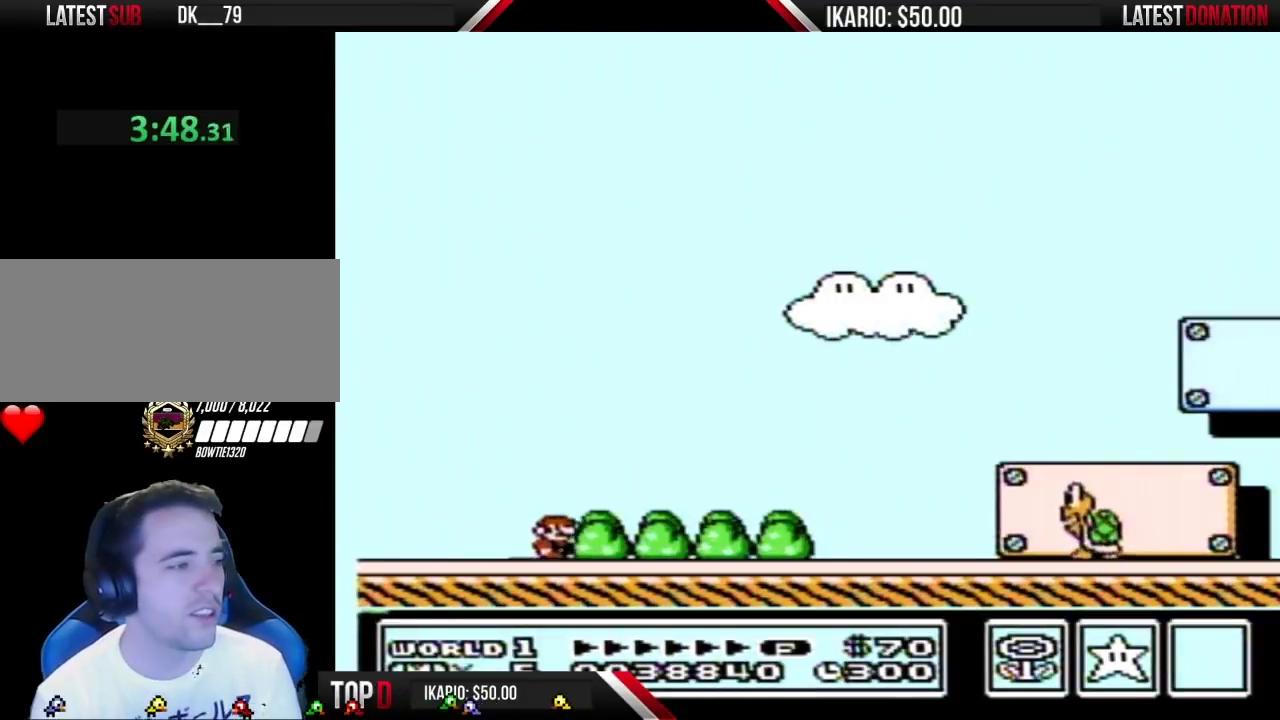
{"buttons": ["B", "DPAD_RIGHT"], "events": []}
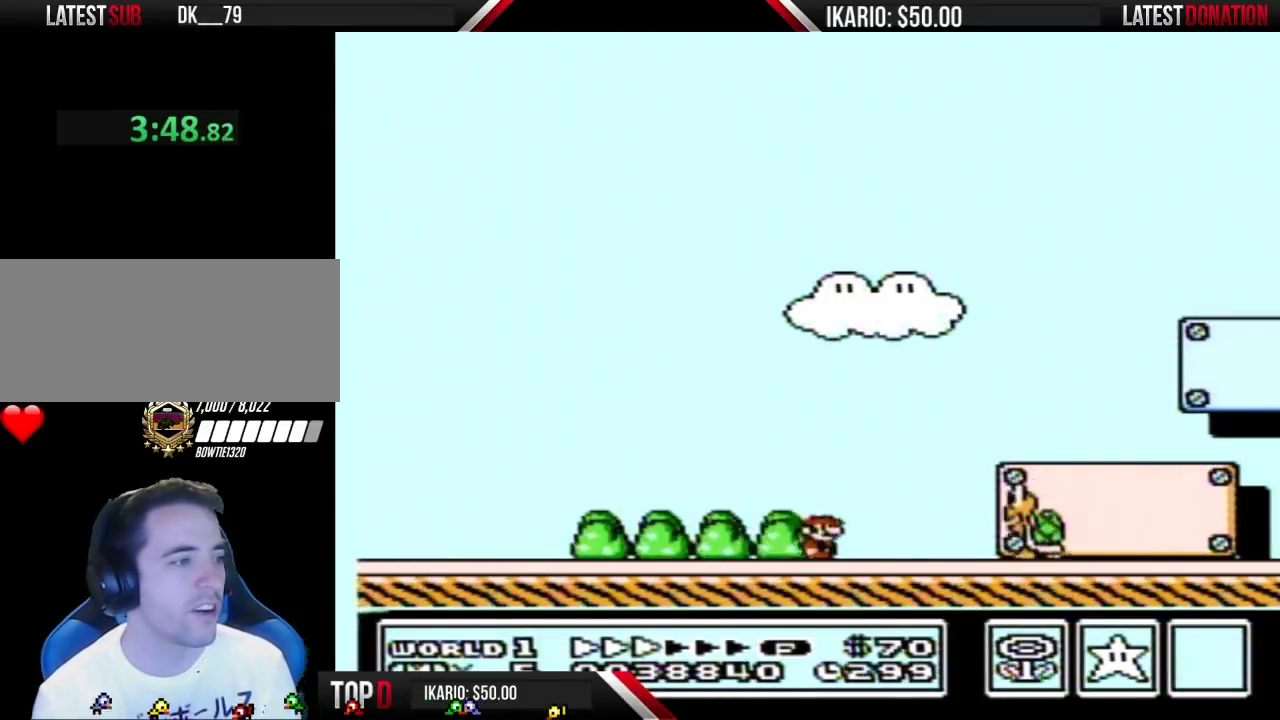
{"buttons": ["B", "DPAD_LEFT"], "events": [[100, "A", "down"], [100, "DPAD_RIGHT", "up"], [133, "DPAD_LEFT", "down"], [183, "A", "up"]]}
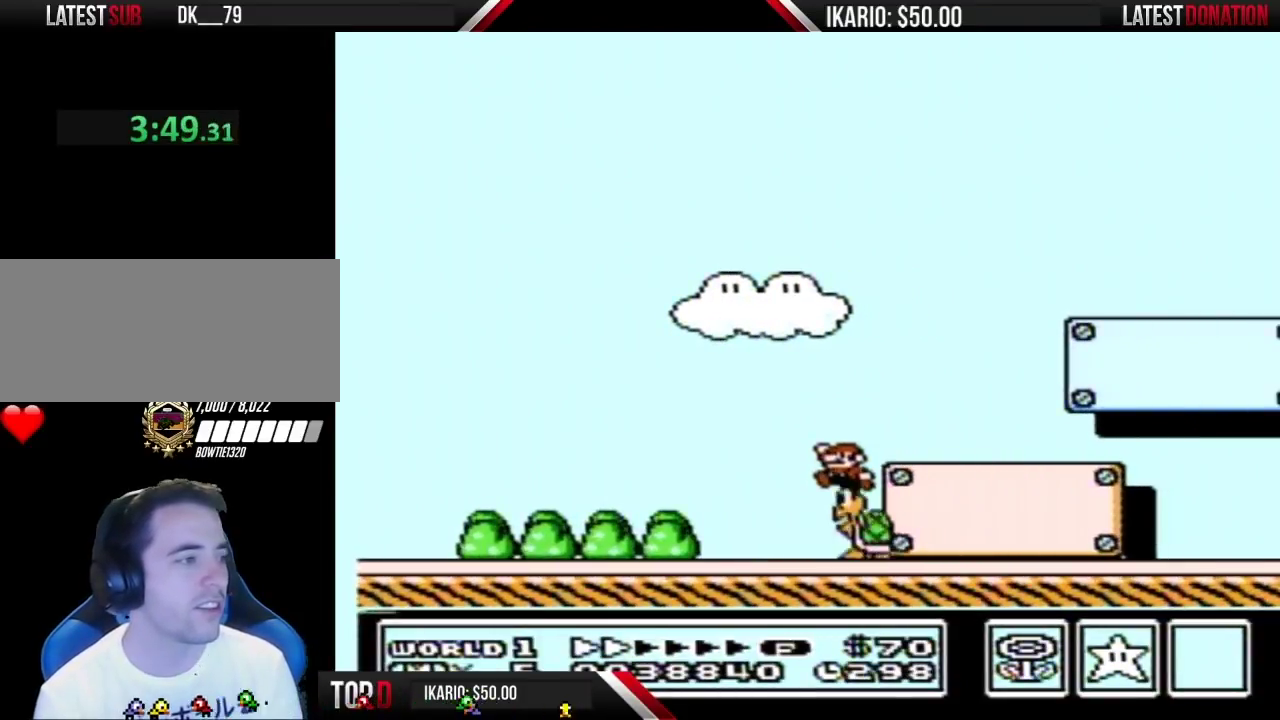
{"buttons": ["B", "DPAD_RIGHT"], "events": [[317, "DPAD_LEFT", "up"], [350, "DPAD_RIGHT", "down"]]}
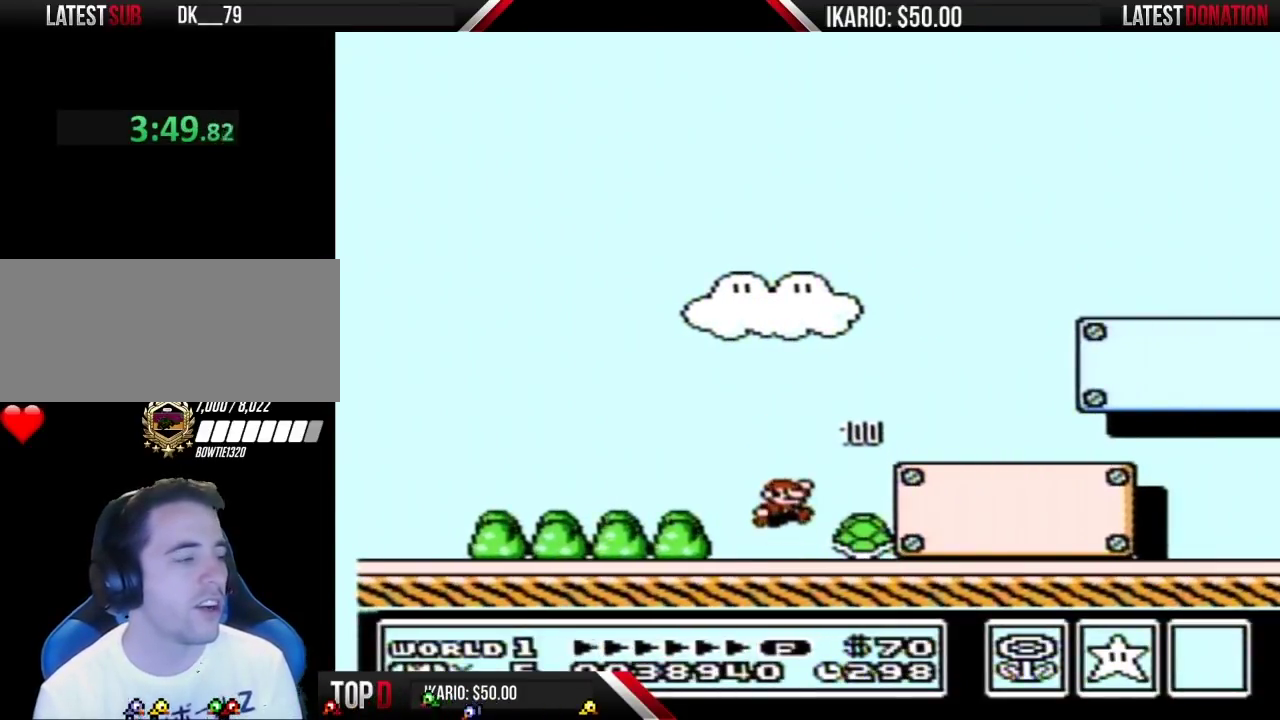
{"buttons": ["B", "DPAD_RIGHT"], "events": []}
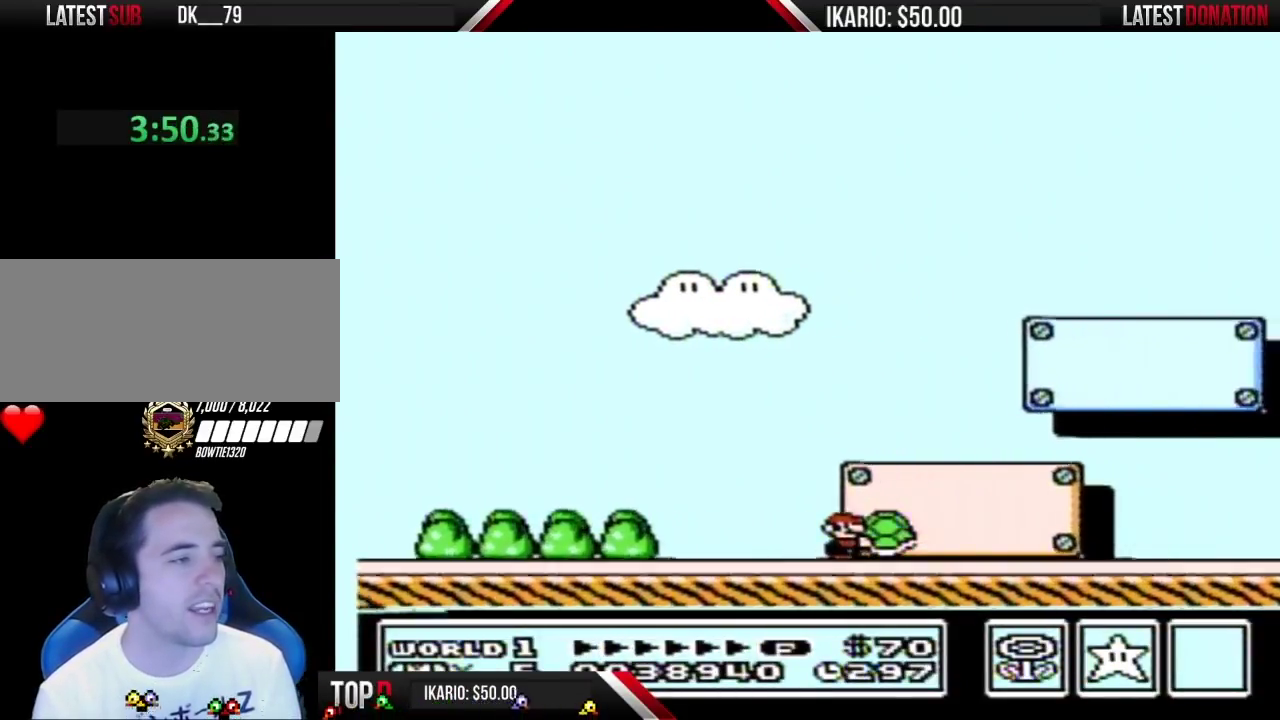
{"buttons": ["B", "DPAD_RIGHT"], "events": []}
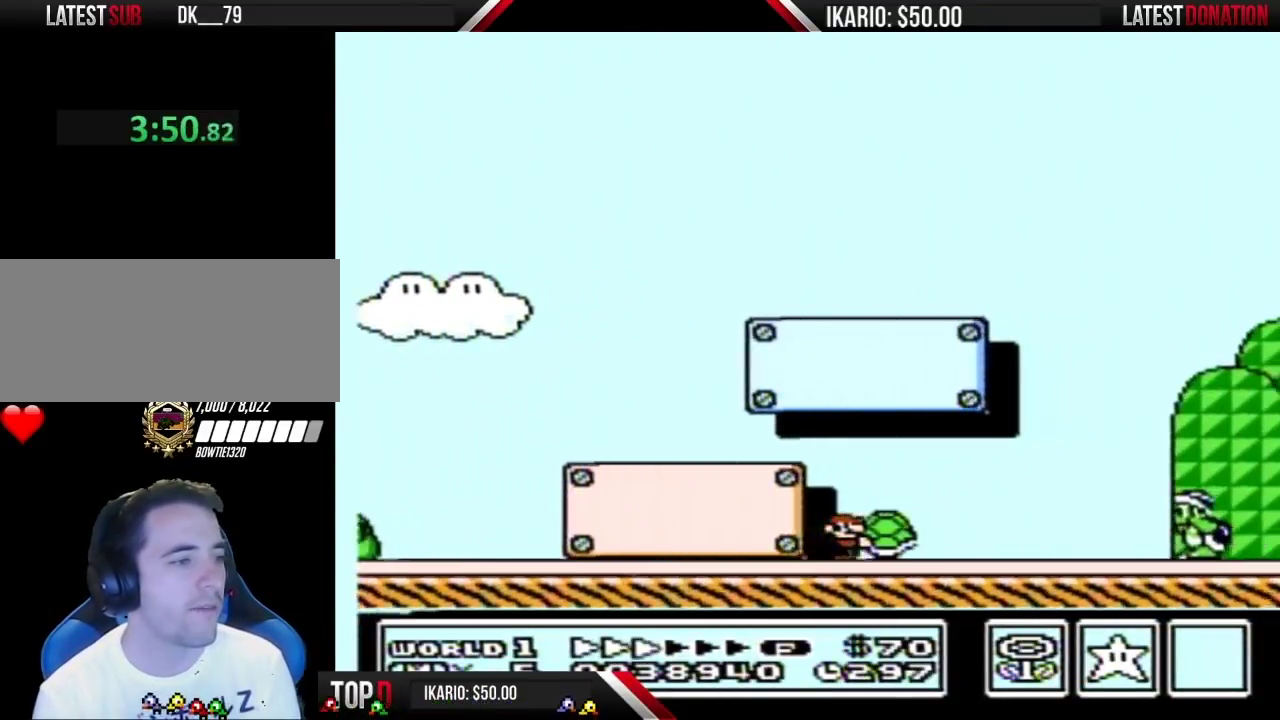
{"buttons": ["B", "DPAD_RIGHT"], "events": []}